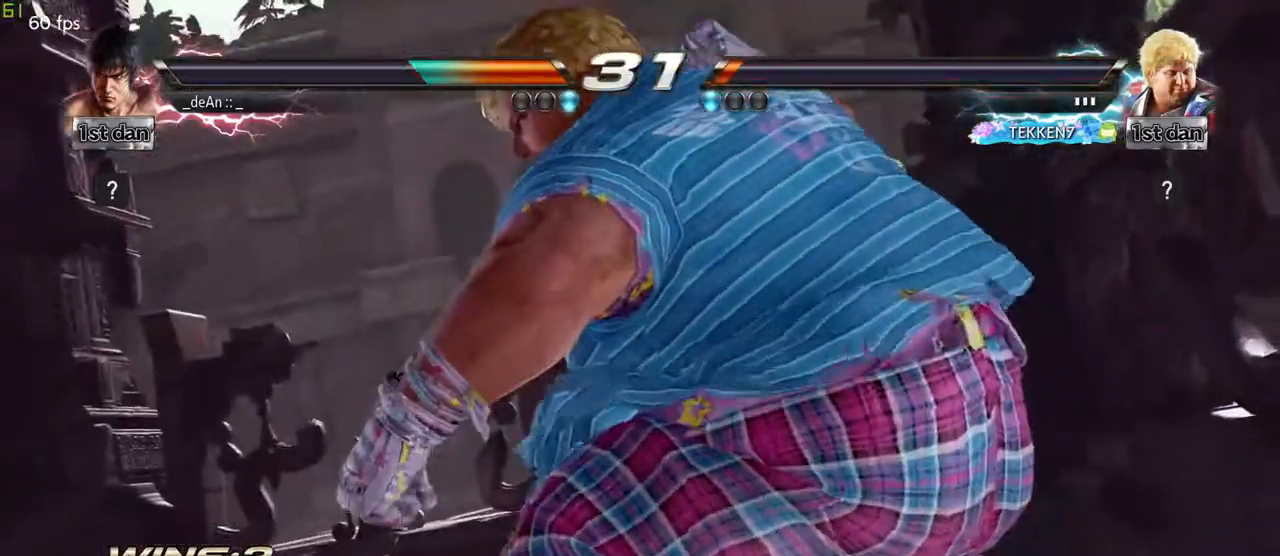
Gameplay with a controller (arcade stick); each line is a JSON object with the inputs held at the frame after it. "events" lists button and stick changes between this image and that frame as [ms after this image, input, new state], when the widget could be followed in between. Not read: L3 R3 other_buttons.
{"buttons": [], "left_stick": "left", "events": []}
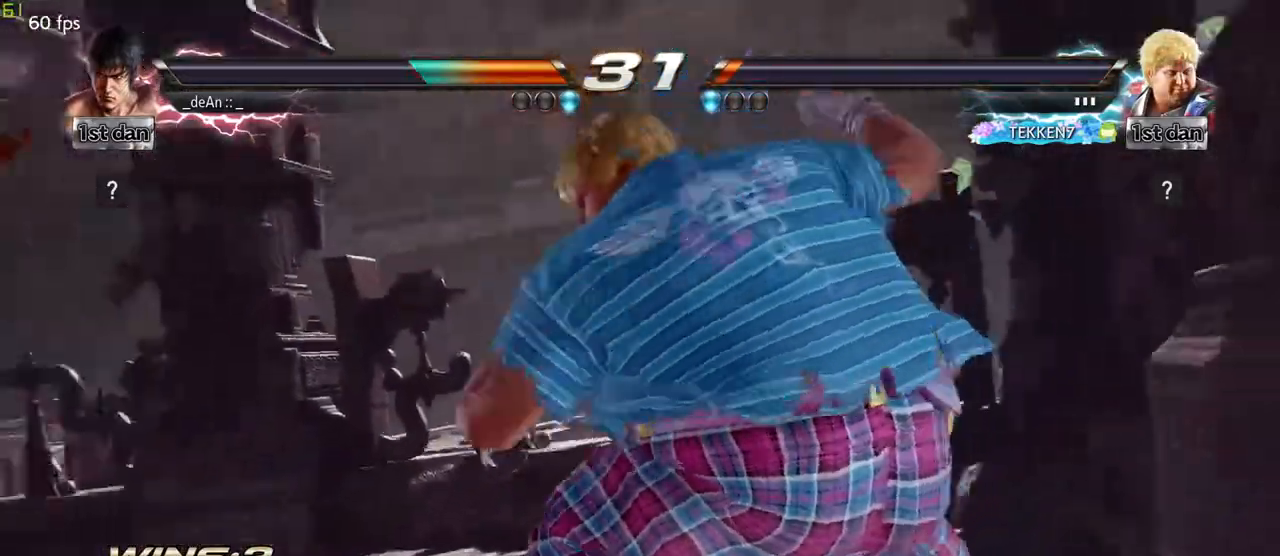
{"buttons": [], "left_stick": "left", "events": []}
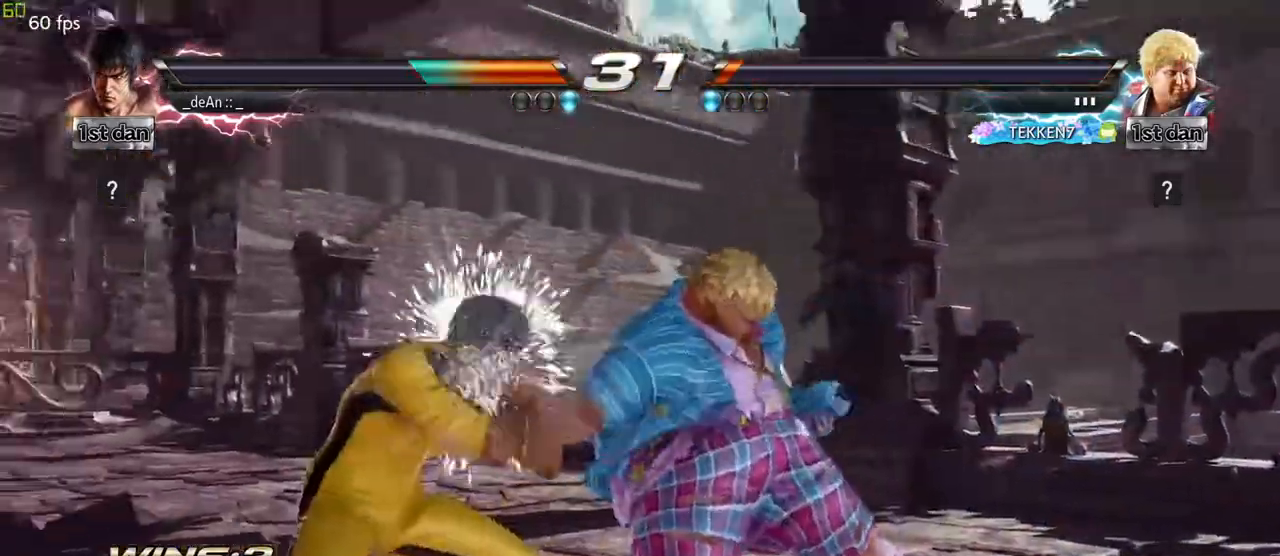
{"buttons": [], "left_stick": "down-right", "events": [[233, "left_stick", "down-right"], [267, "TRIANGLE", "down"], [433, "TRIANGLE", "up"]]}
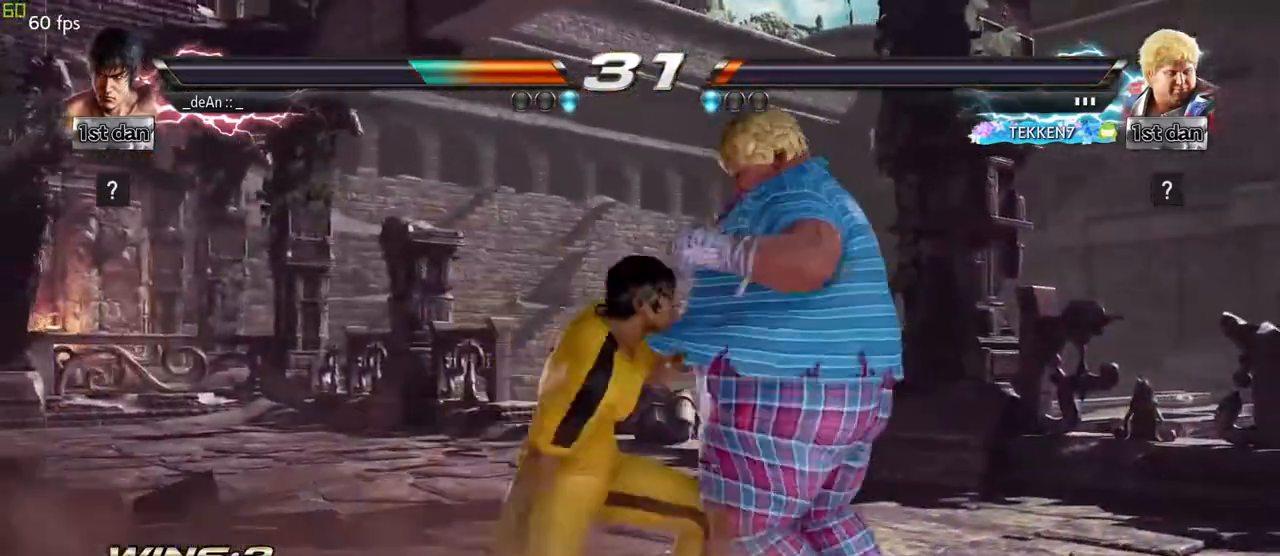
{"buttons": [], "left_stick": "center", "events": [[33, "left_stick", "center"]]}
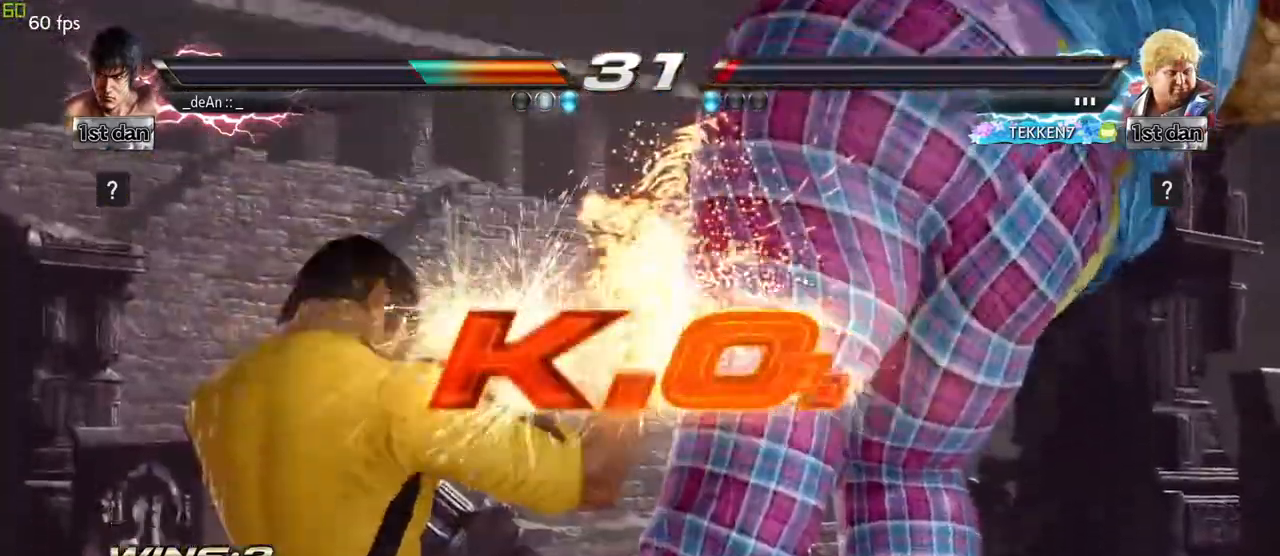
{"buttons": [], "left_stick": "center", "events": []}
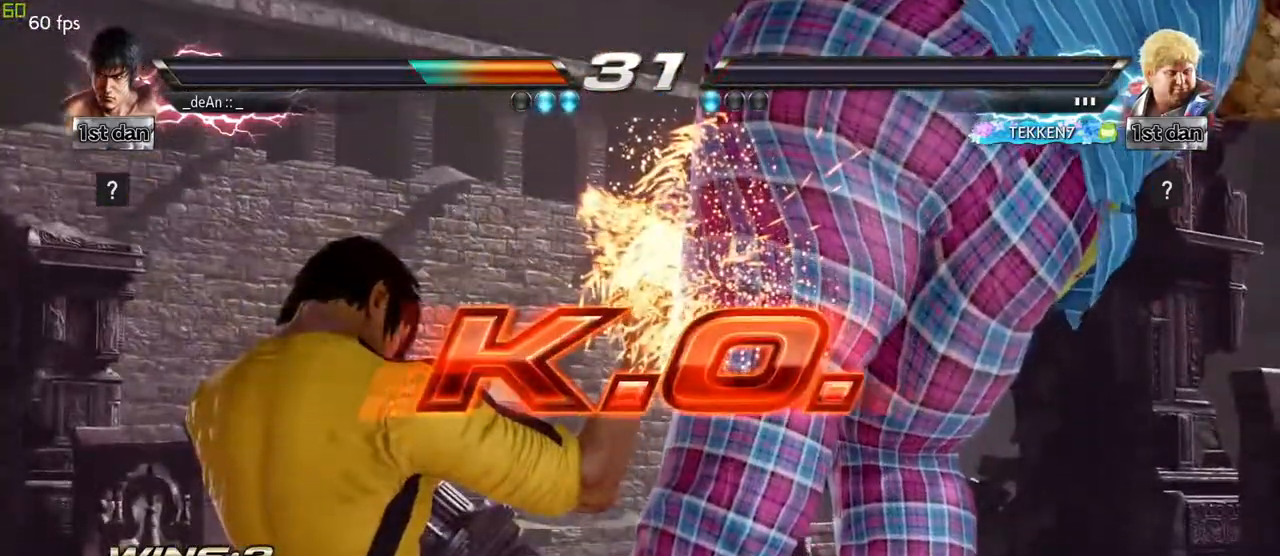
{"buttons": [], "left_stick": "center", "events": []}
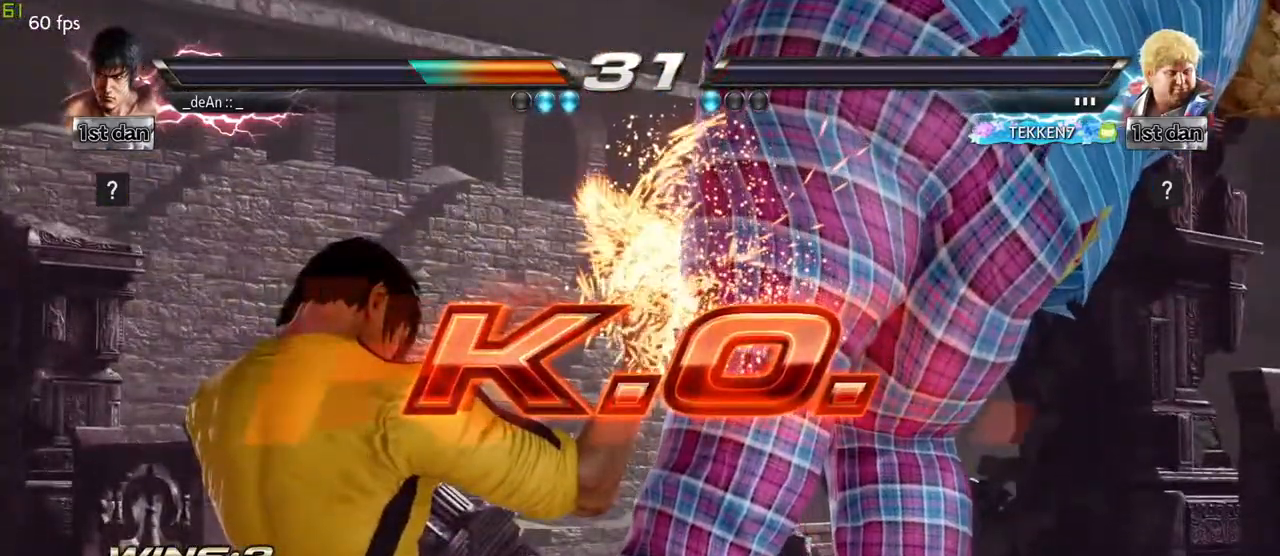
{"buttons": ["CIRCLE"], "left_stick": "center", "events": [[500, "CIRCLE", "down"]]}
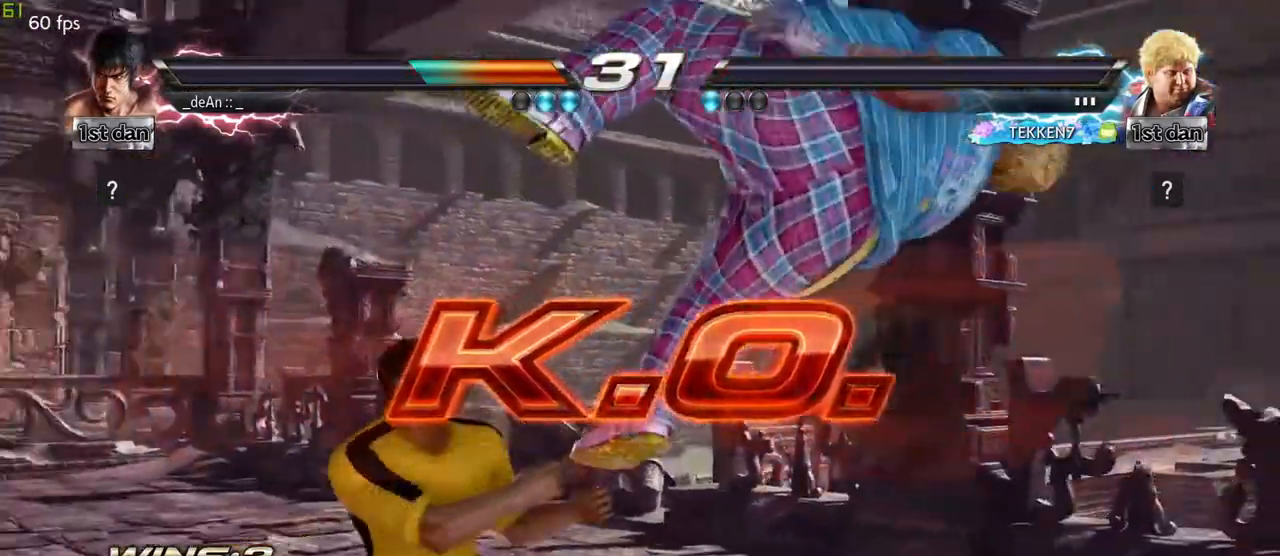
{"buttons": [], "left_stick": "center", "events": [[83, "left_stick", "up"], [117, "CIRCLE", "up"], [183, "CROSS", "down"], [250, "left_stick", "center"], [350, "CROSS", "up"]]}
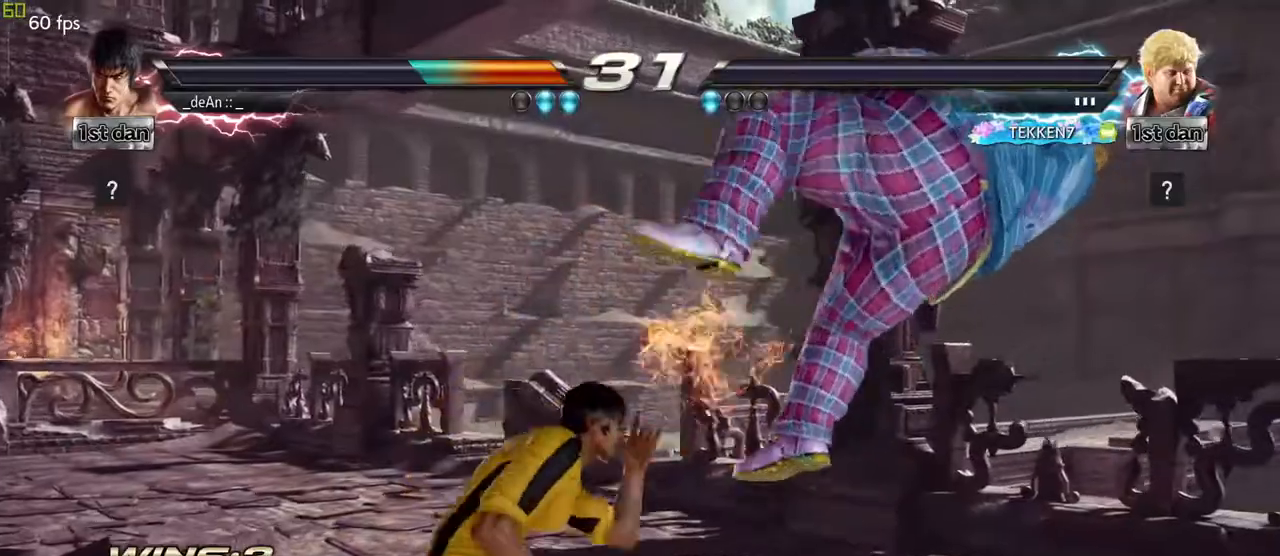
{"buttons": [], "left_stick": "center", "events": [[83, "left_stick", "left"], [500, "left_stick", "center"]]}
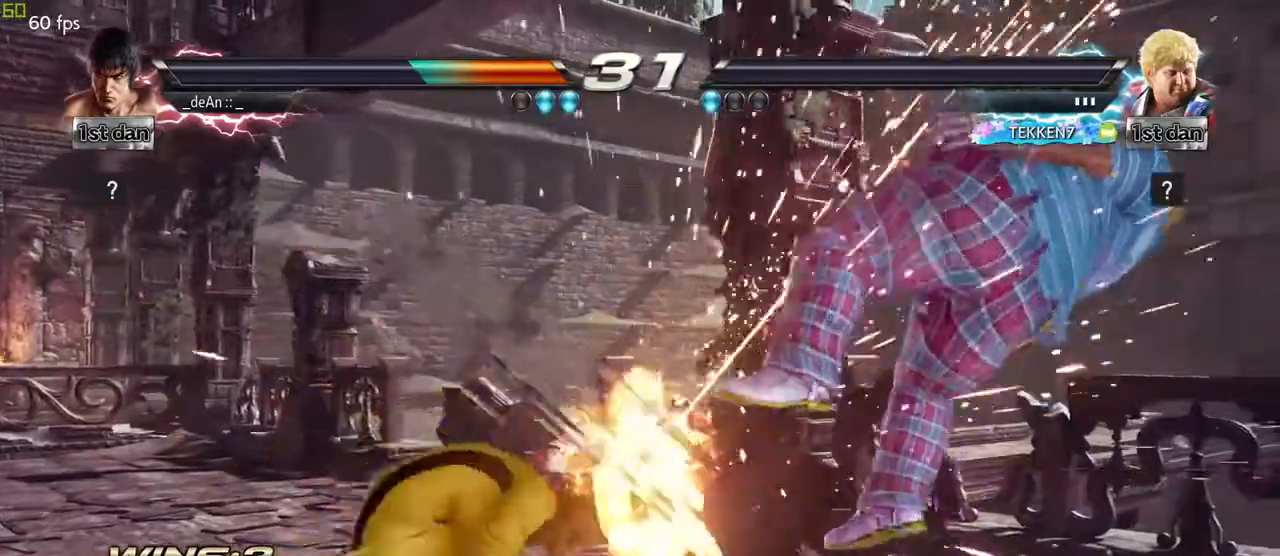
{"buttons": [], "left_stick": "center", "events": []}
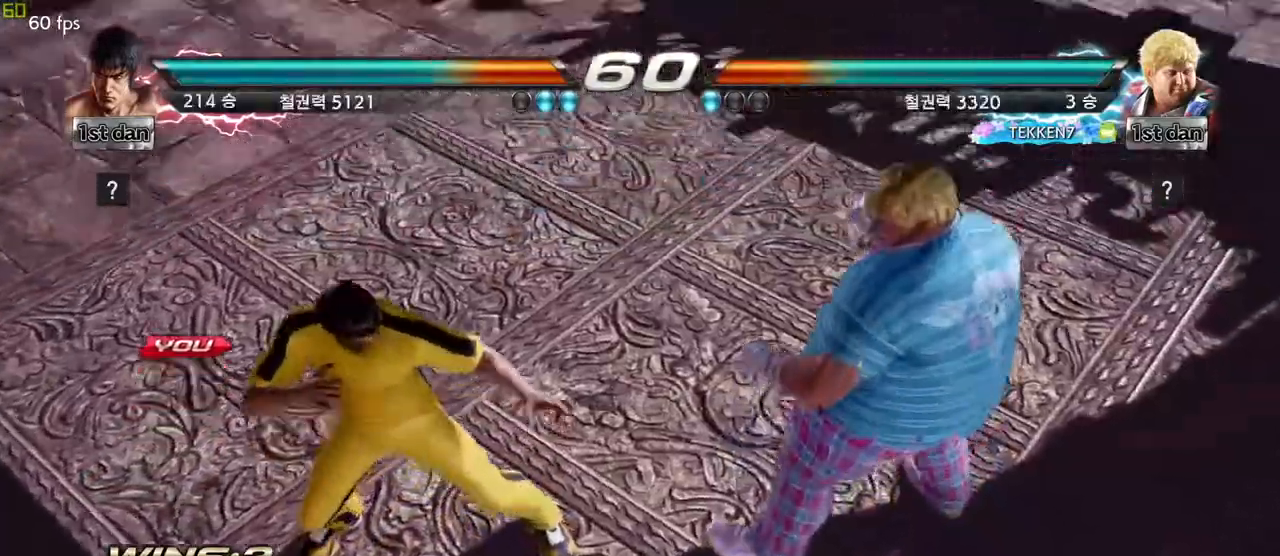
{"buttons": [], "left_stick": "down", "events": [[233, "left_stick", "right"], [317, "left_stick", "center"], [383, "left_stick", "left"], [450, "left_stick", "down"]]}
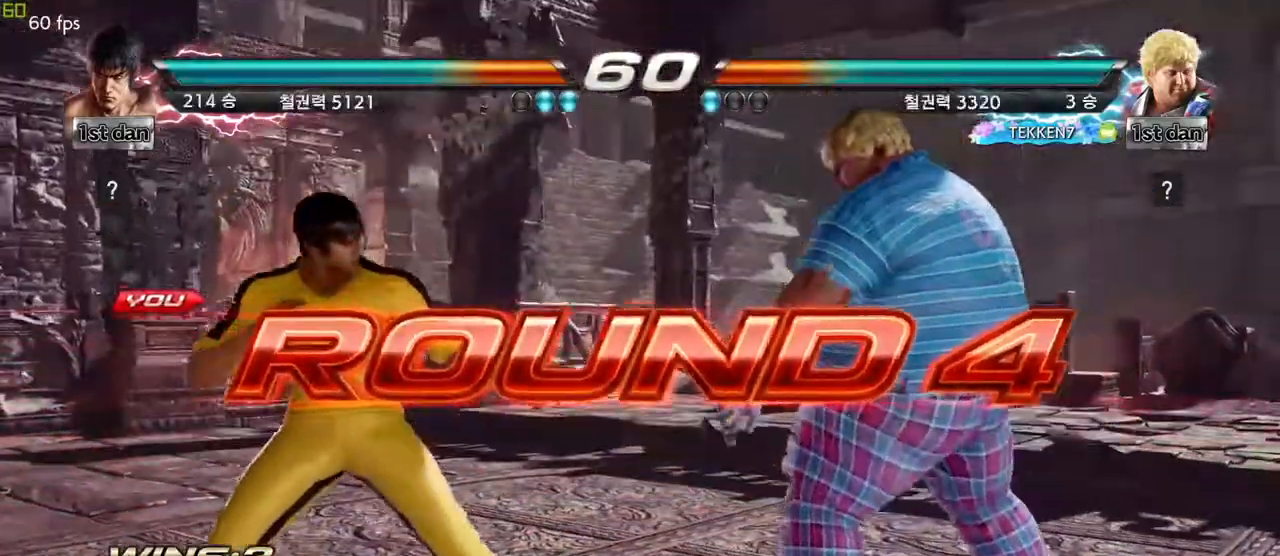
{"buttons": [], "left_stick": "center", "events": [[67, "left_stick", "right"], [150, "left_stick", "center"]]}
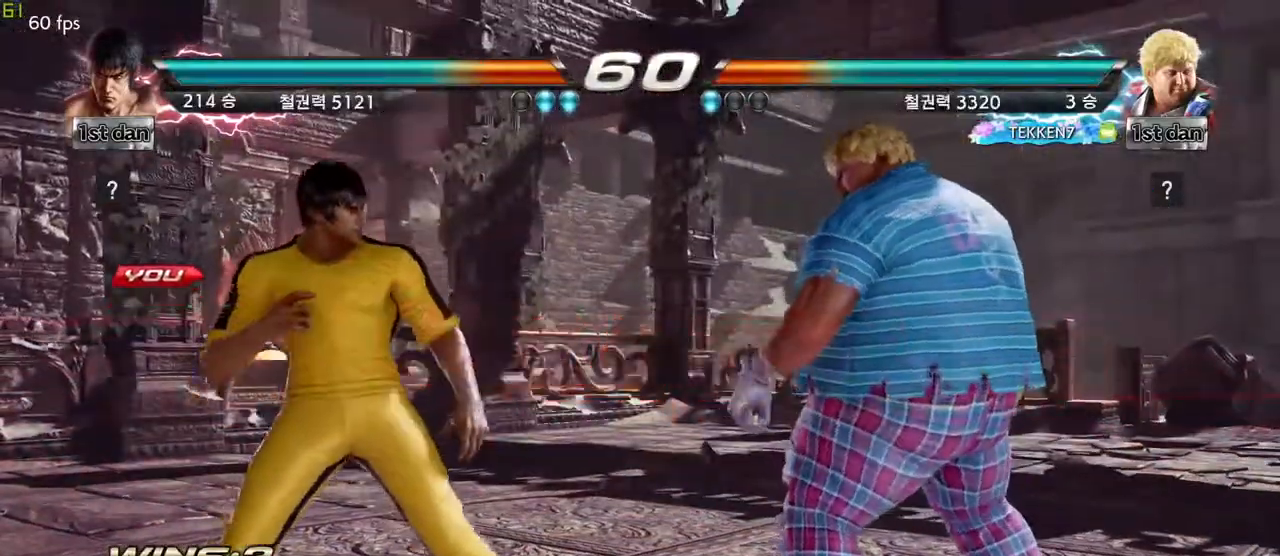
{"buttons": [], "left_stick": "center", "events": []}
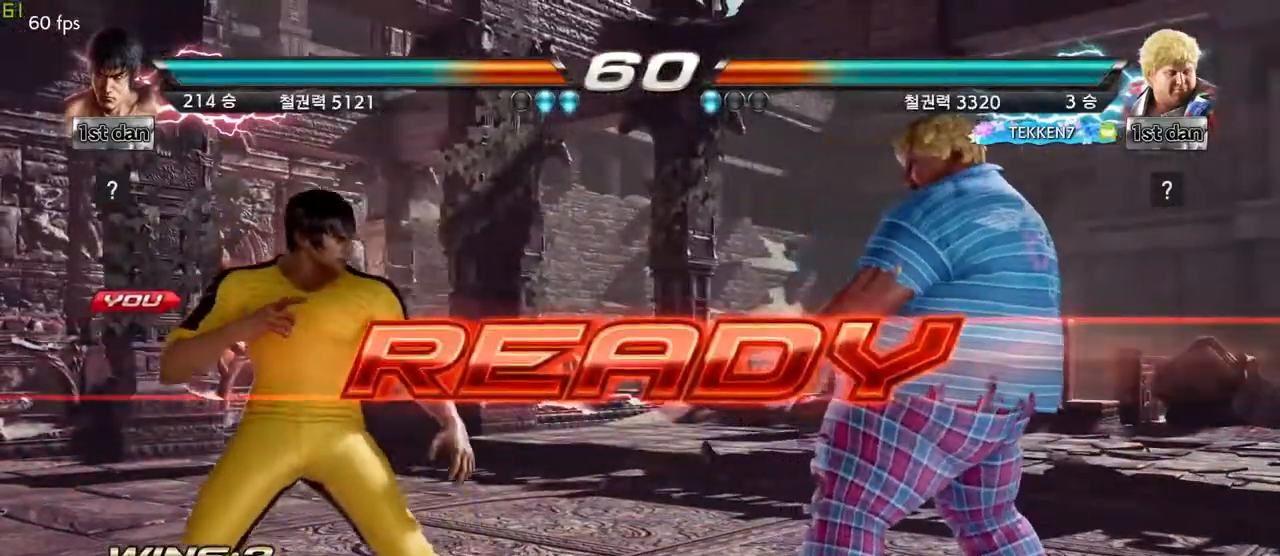
{"buttons": [], "left_stick": "center", "events": [[217, "SQUARE", "down"], [317, "SQUARE", "up"]]}
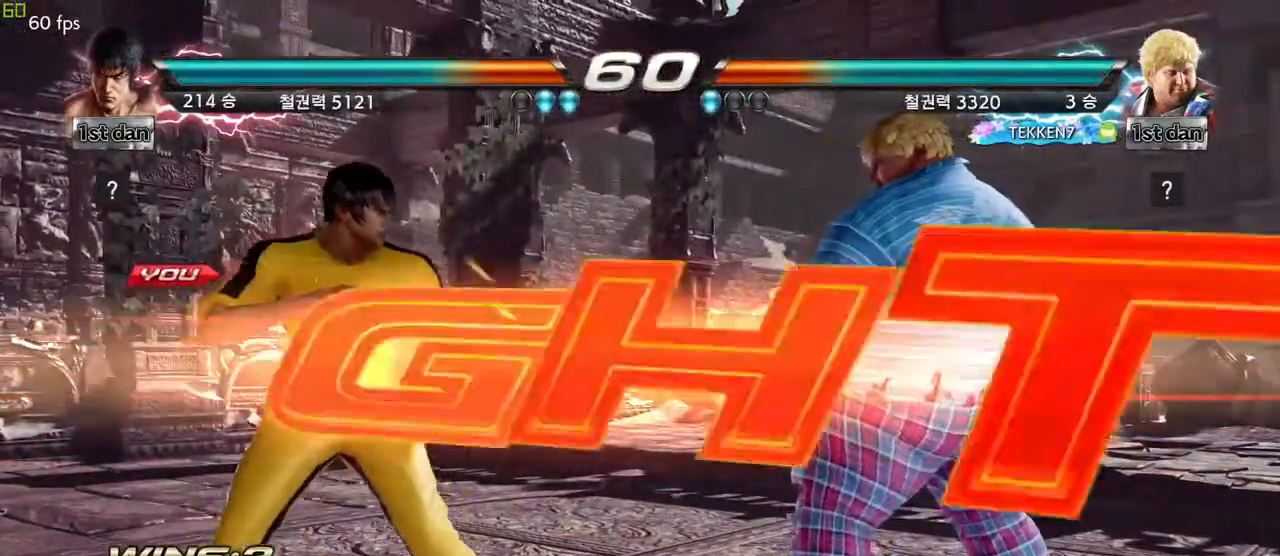
{"buttons": ["TRIANGLE"], "left_stick": "center", "events": [[500, "TRIANGLE", "down"]]}
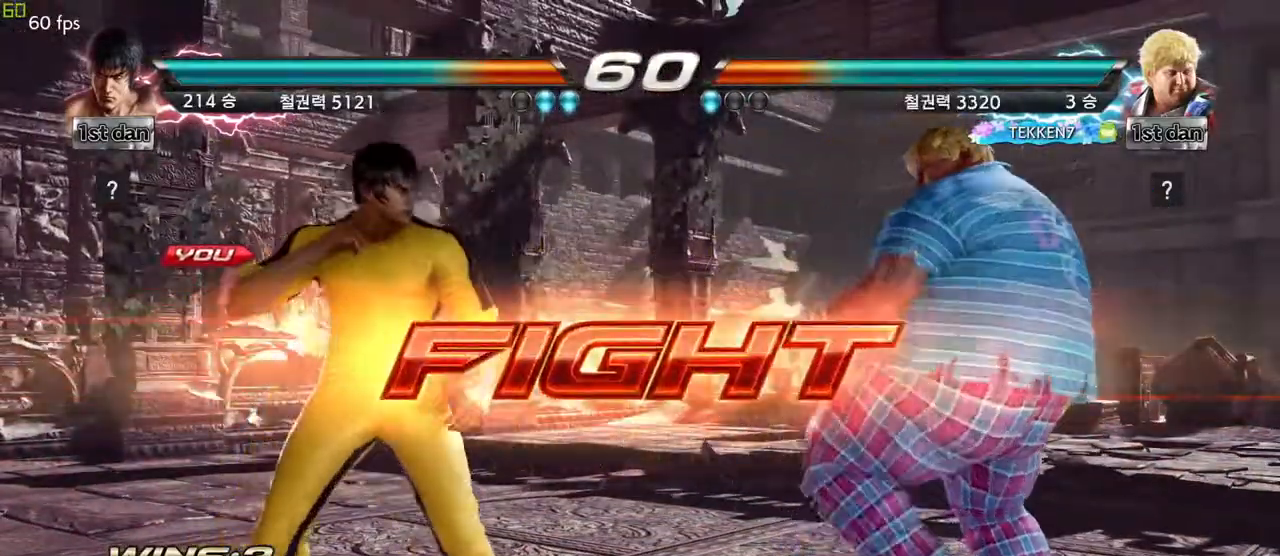
{"buttons": [], "left_stick": "center", "events": [[200, "TRIANGLE", "up"], [400, "left_stick", "right"], [467, "left_stick", "center"]]}
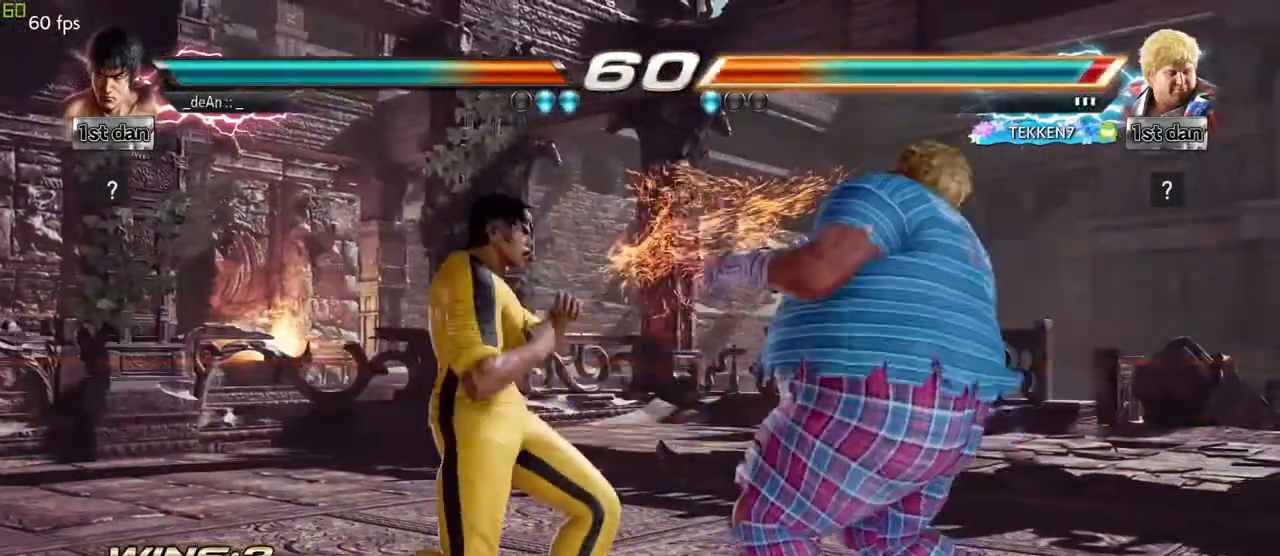
{"buttons": ["SQUARE"], "left_stick": "center", "events": [[17, "SQUARE", "down"], [183, "SQUARE", "up"], [433, "SQUARE", "down"]]}
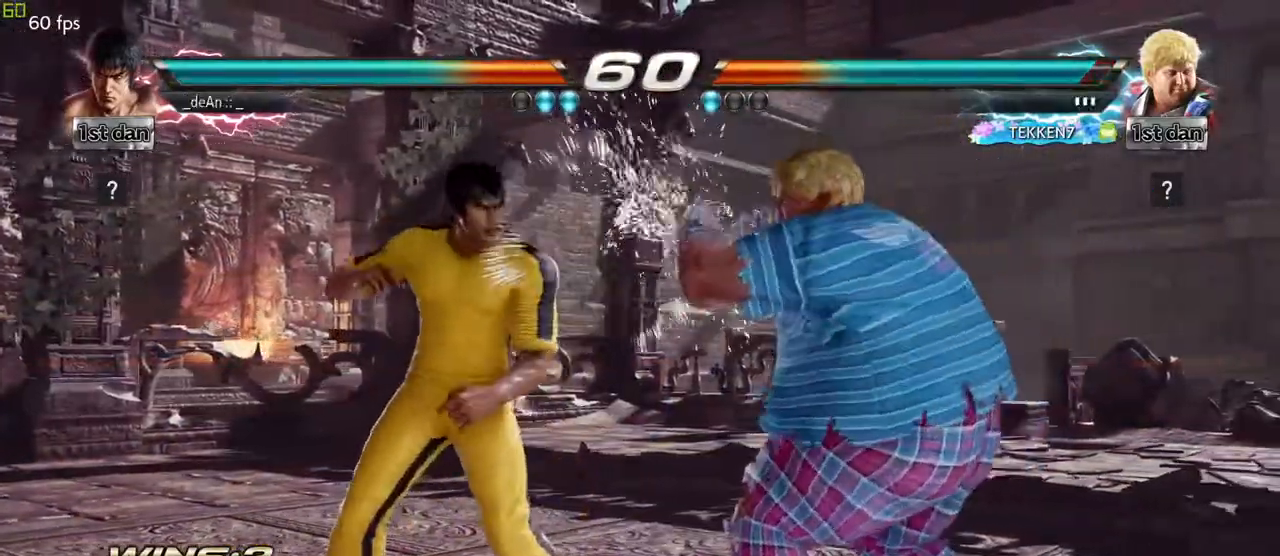
{"buttons": ["TRIANGLE"], "left_stick": "center", "events": [[83, "SQUARE", "up"], [367, "TRIANGLE", "down"]]}
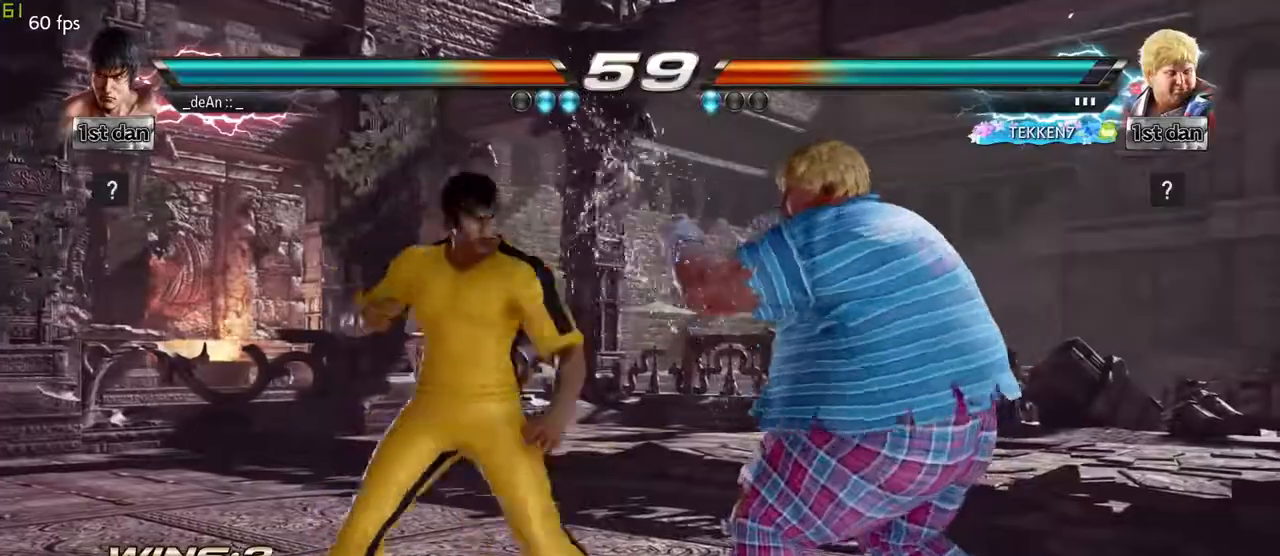
{"buttons": [], "left_stick": "down-right", "events": [[17, "TRIANGLE", "up"], [300, "left_stick", "down-right"], [333, "SQUARE", "down"], [483, "SQUARE", "up"]]}
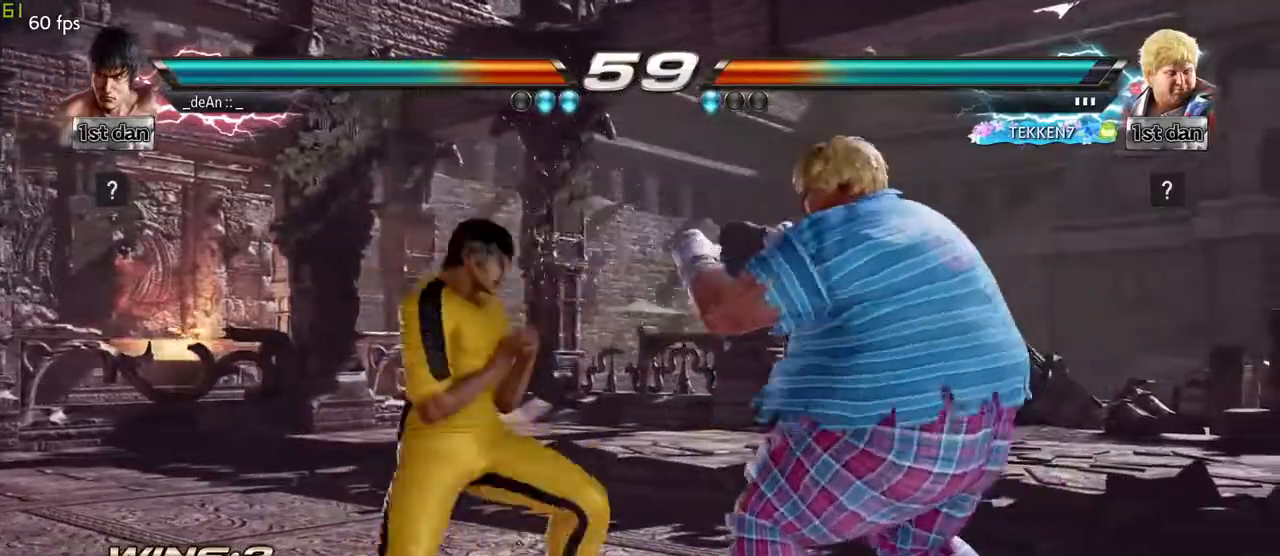
{"buttons": ["SQUARE"], "left_stick": "center", "events": [[50, "left_stick", "center"], [350, "SQUARE", "down"]]}
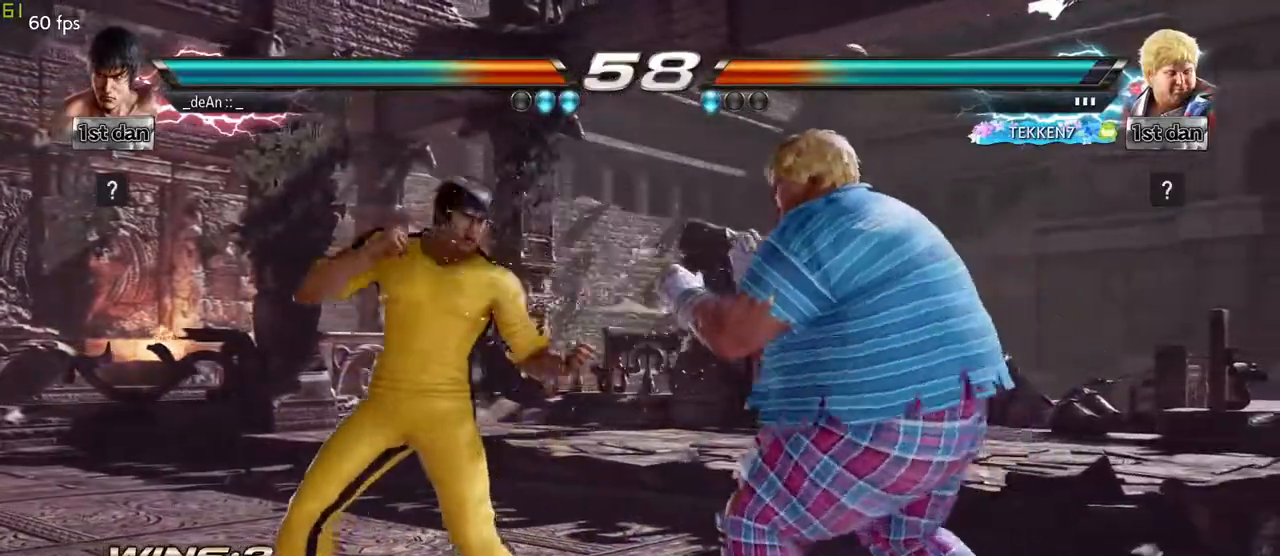
{"buttons": [], "left_stick": "center", "events": [[17, "SQUARE", "up"], [267, "left_stick", "down"], [317, "SQUARE", "down"], [450, "SQUARE", "up"], [500, "left_stick", "center"]]}
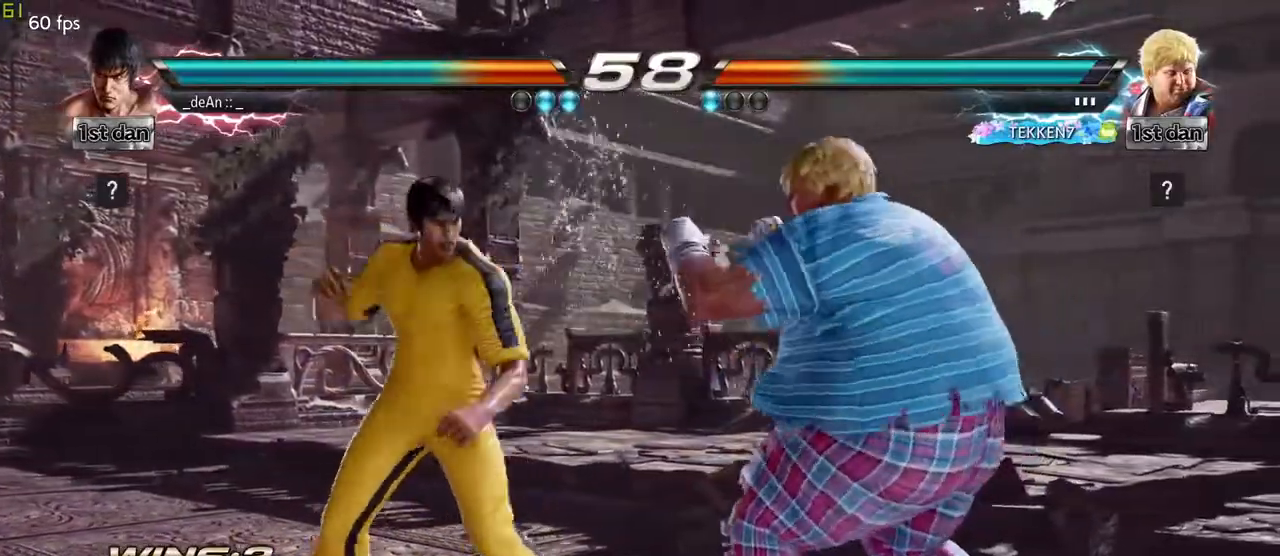
{"buttons": [], "left_stick": "center", "events": []}
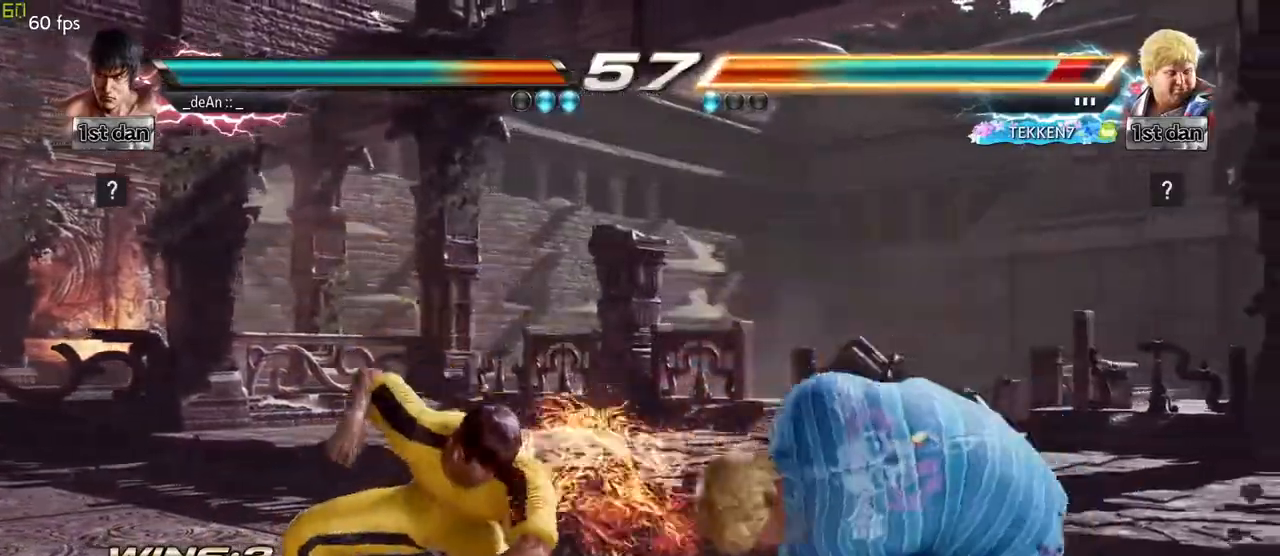
{"buttons": [], "left_stick": "center", "events": [[233, "CIRCLE", "down"], [467, "CIRCLE", "up"]]}
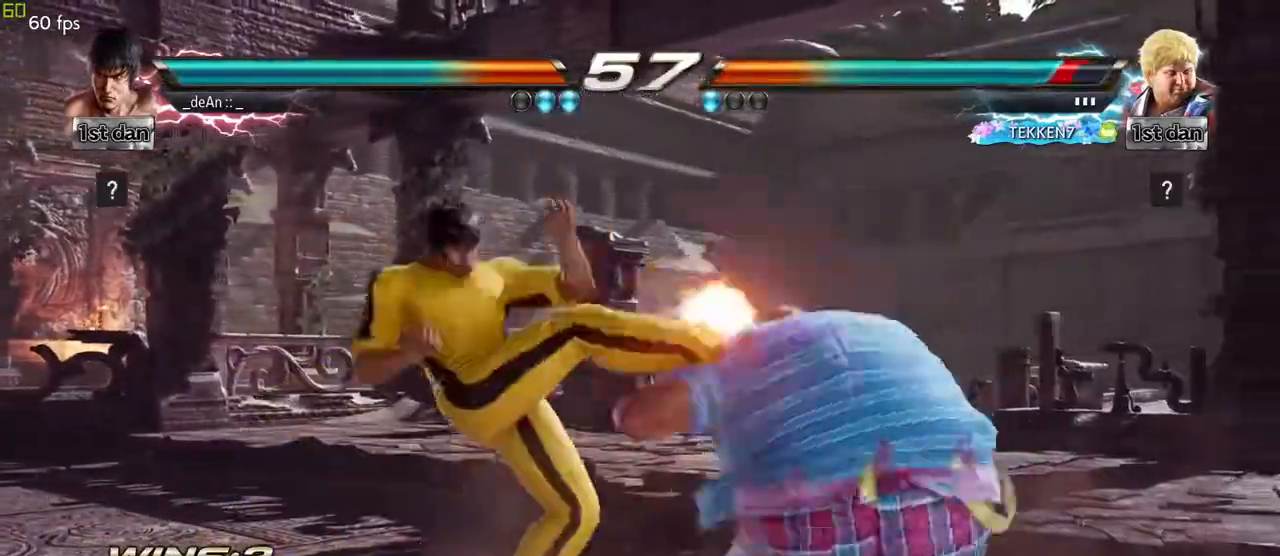
{"buttons": ["CIRCLE"], "left_stick": "center", "events": [[233, "left_stick", "down-left"], [283, "CIRCLE", "down"], [367, "CIRCLE", "up"], [467, "CIRCLE", "down"], [467, "left_stick", "center"]]}
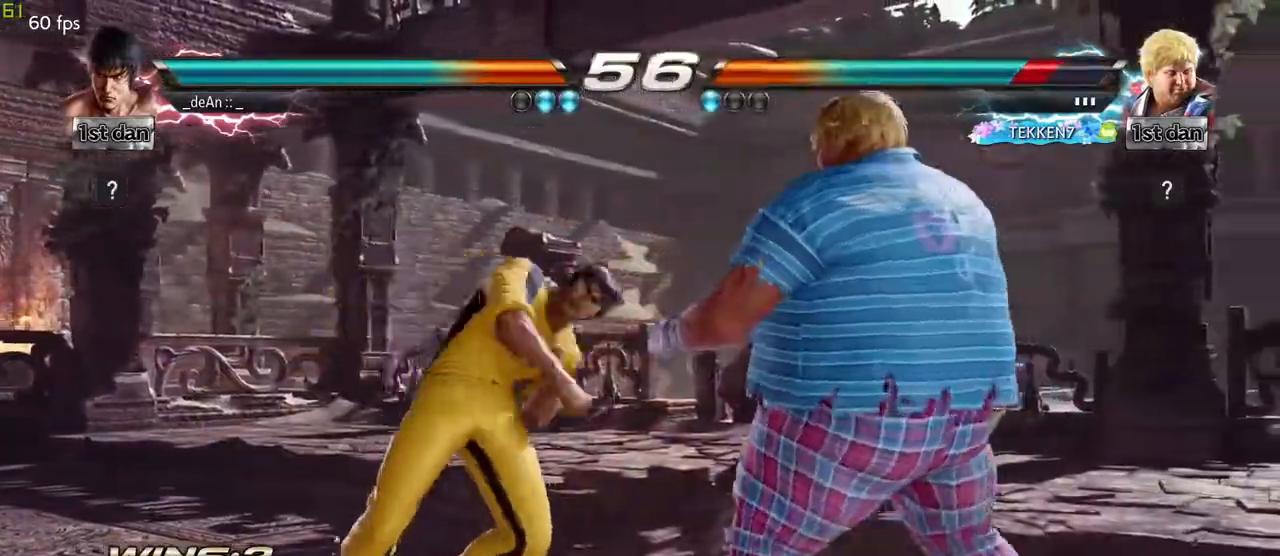
{"buttons": ["CIRCLE"], "left_stick": "center", "events": [[17, "CIRCLE", "up"], [83, "CIRCLE", "down"], [200, "CIRCLE", "up"], [217, "CIRCLE", "down"], [367, "CIRCLE", "up"], [383, "CIRCLE", "down"]]}
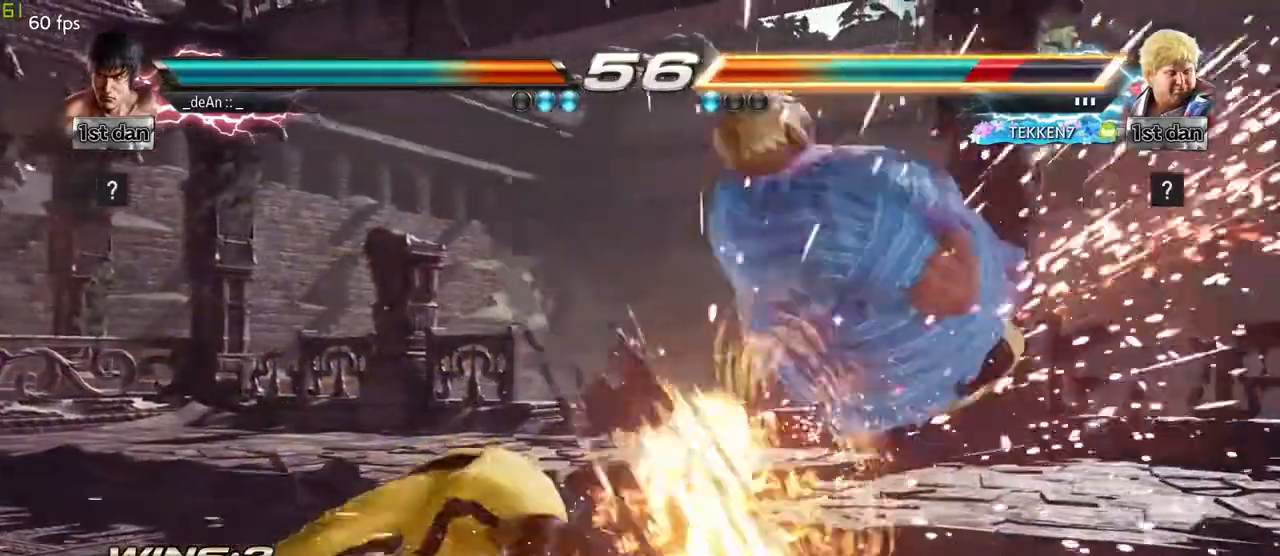
{"buttons": ["CIRCLE"], "left_stick": "center", "events": [[17, "CIRCLE", "up"], [83, "CIRCLE", "down"], [167, "CIRCLE", "up"], [250, "CIRCLE", "down"]]}
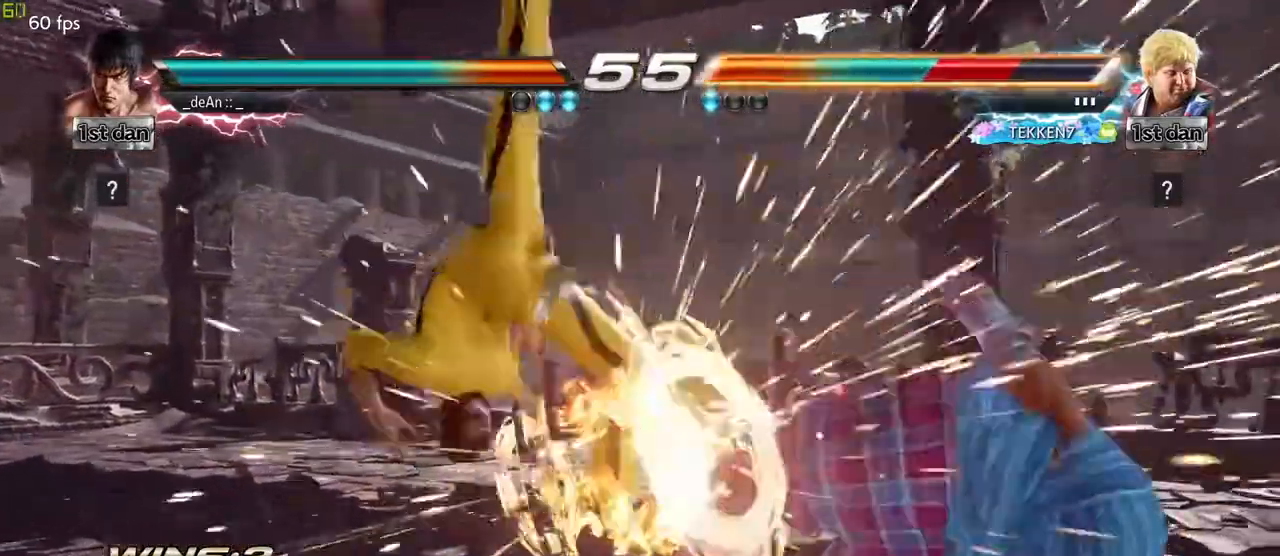
{"buttons": [], "left_stick": "center", "events": [[17, "CIRCLE", "up"], [367, "left_stick", "right"], [450, "left_stick", "center"]]}
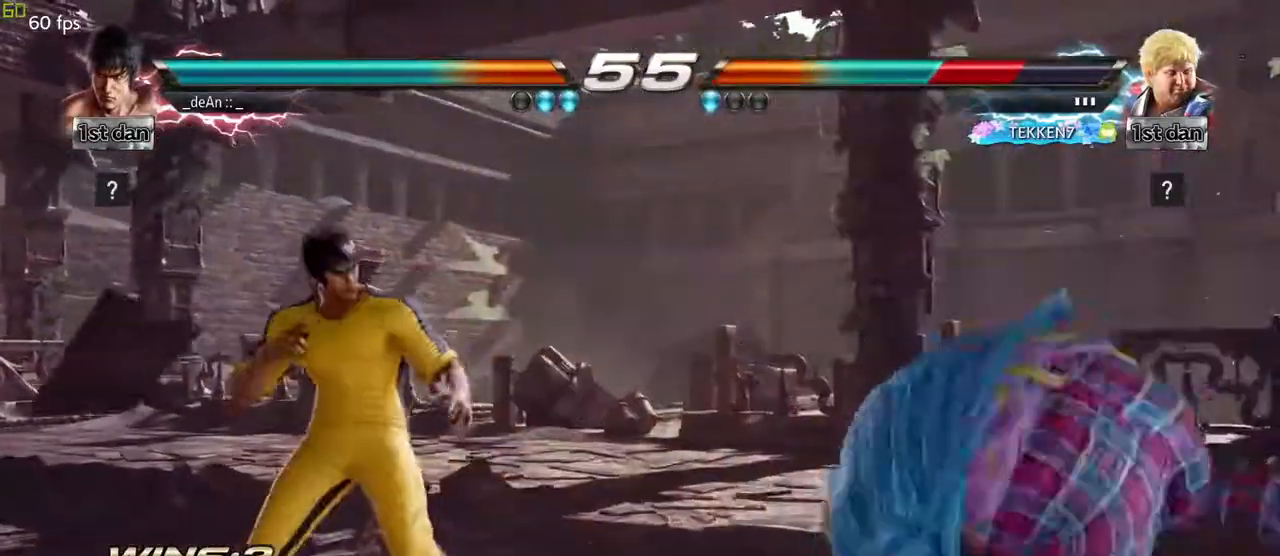
{"buttons": [], "left_stick": "left", "events": [[67, "left_stick", "right"], [317, "left_stick", "down-left"], [333, "CROSS", "down"], [417, "CROSS", "up"], [450, "left_stick", "left"]]}
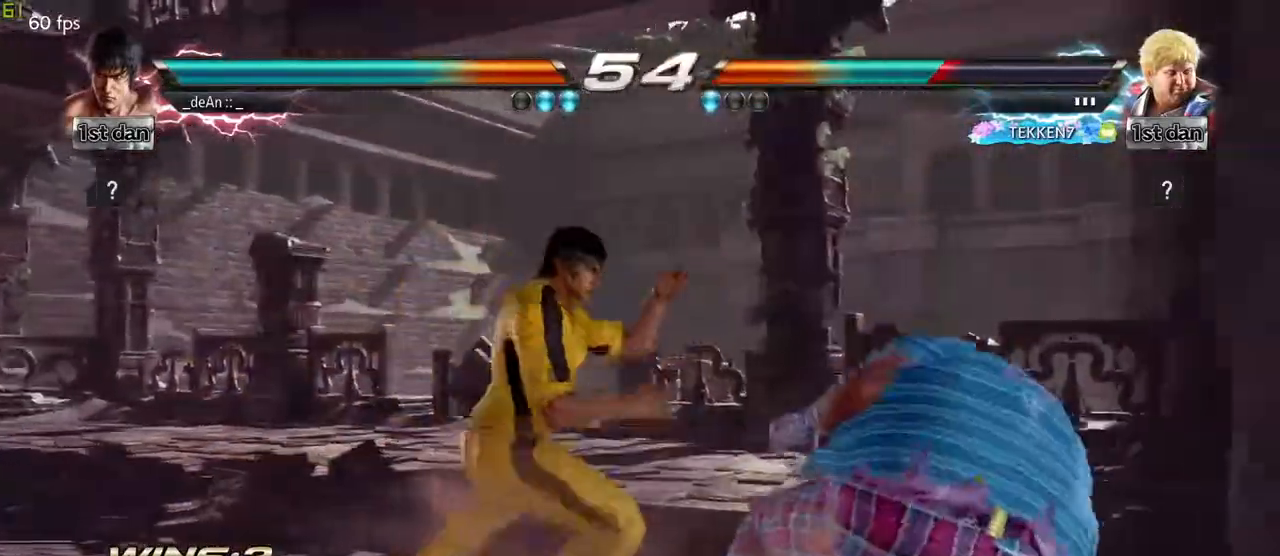
{"buttons": [], "left_stick": "down", "events": [[50, "left_stick", "center"], [500, "left_stick", "down"]]}
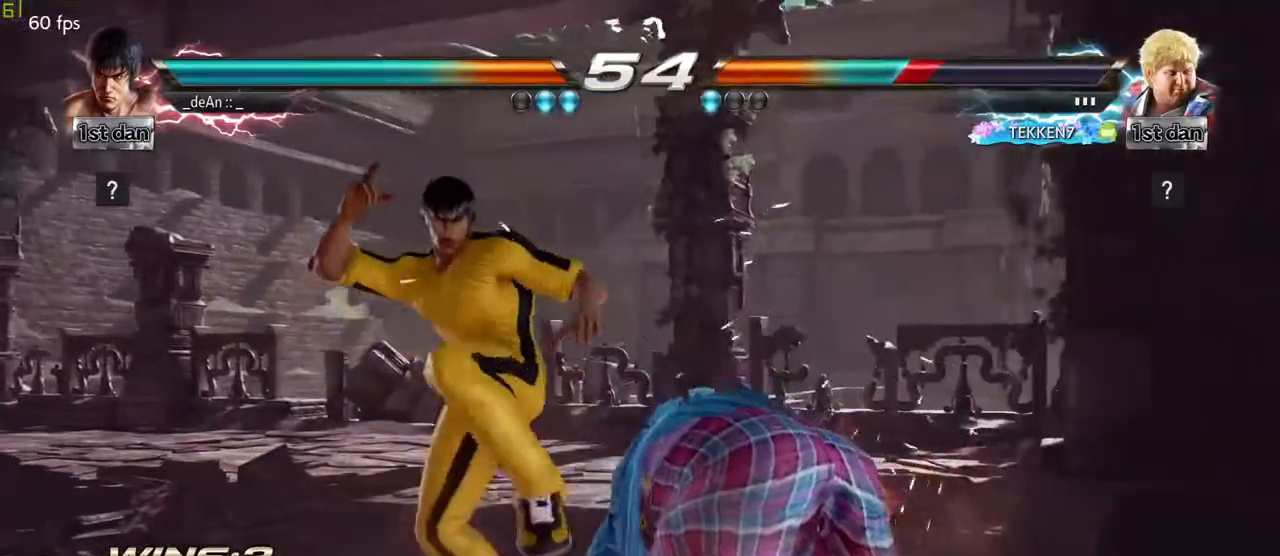
{"buttons": ["CROSS"], "left_stick": "center", "events": [[83, "SQUARE", "down"], [200, "left_stick", "center"], [233, "CROSS", "down"], [233, "SQUARE", "up"], [333, "CROSS", "up"], [483, "CROSS", "down"]]}